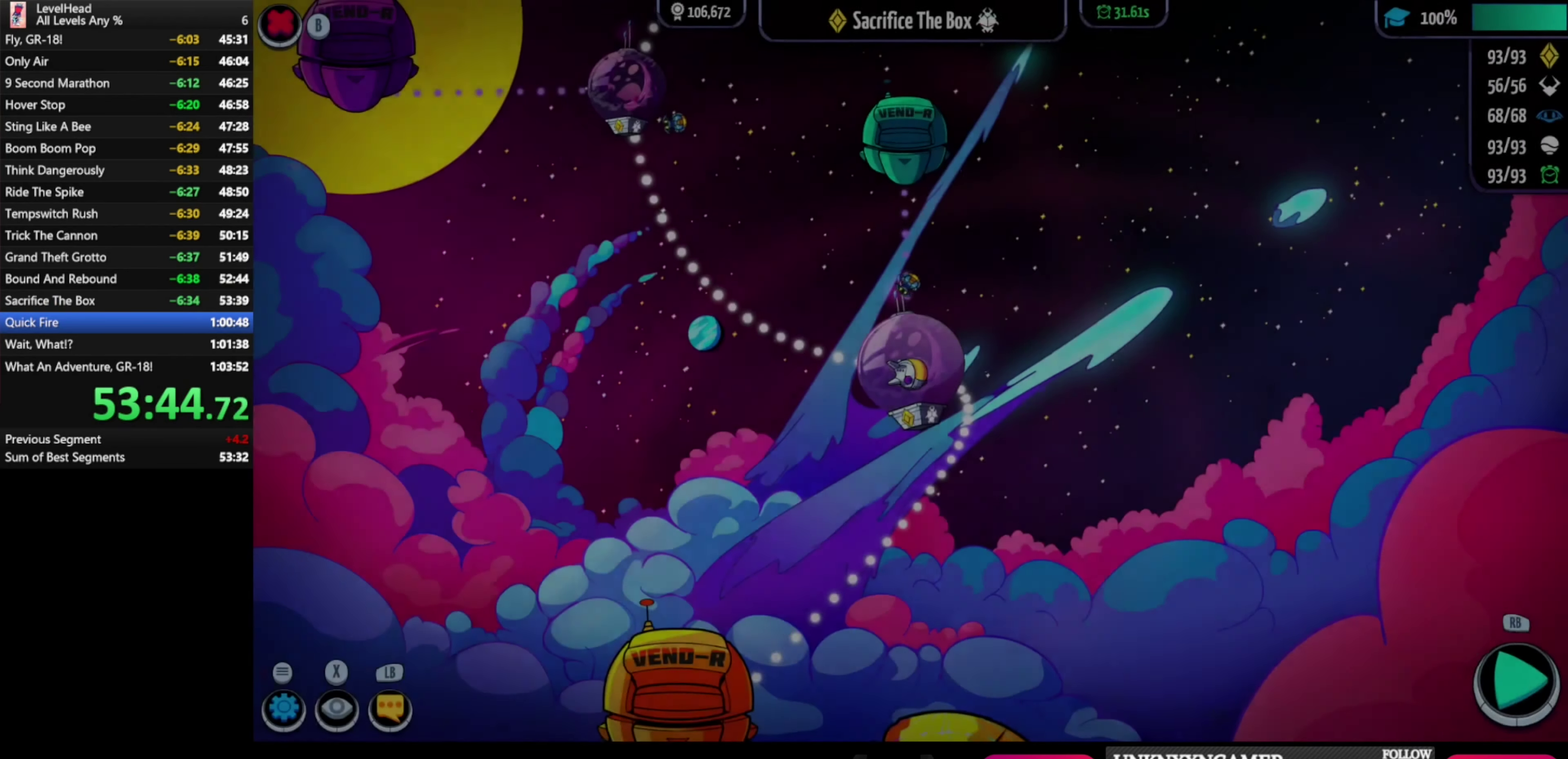
Gameplay with a controller (Xbox layout); each line is a JSON object with the inputs held at the frame after it. "button_events" lists button changes between this image and that frame as [ms after this image, input, new state], when the widget could be followed in between (sticks are given only as held states). Not read: L3 R3 right_stick.
{"buttons": [], "left_stick": "left", "button_events": []}
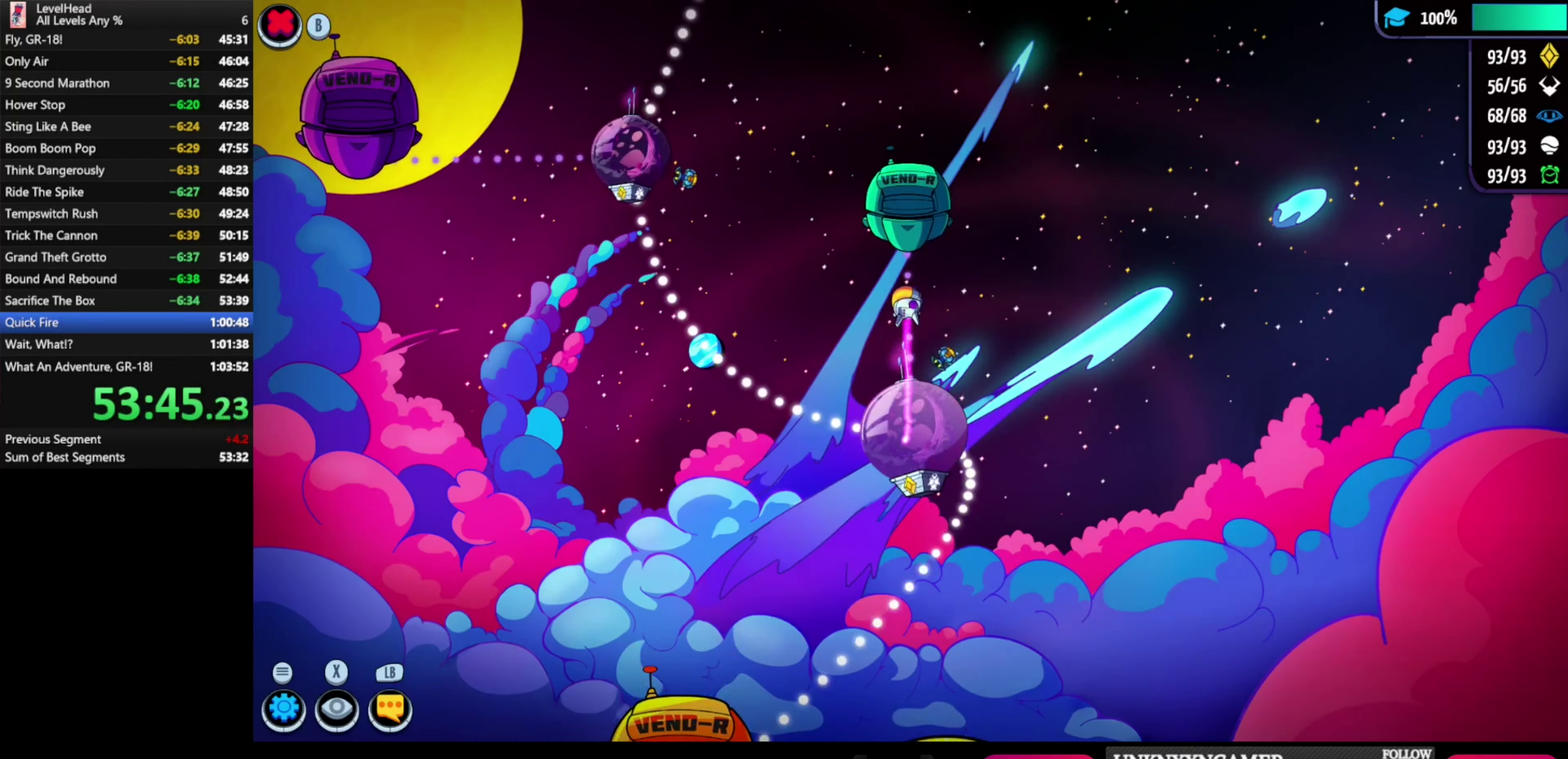
{"buttons": [], "left_stick": "left", "button_events": []}
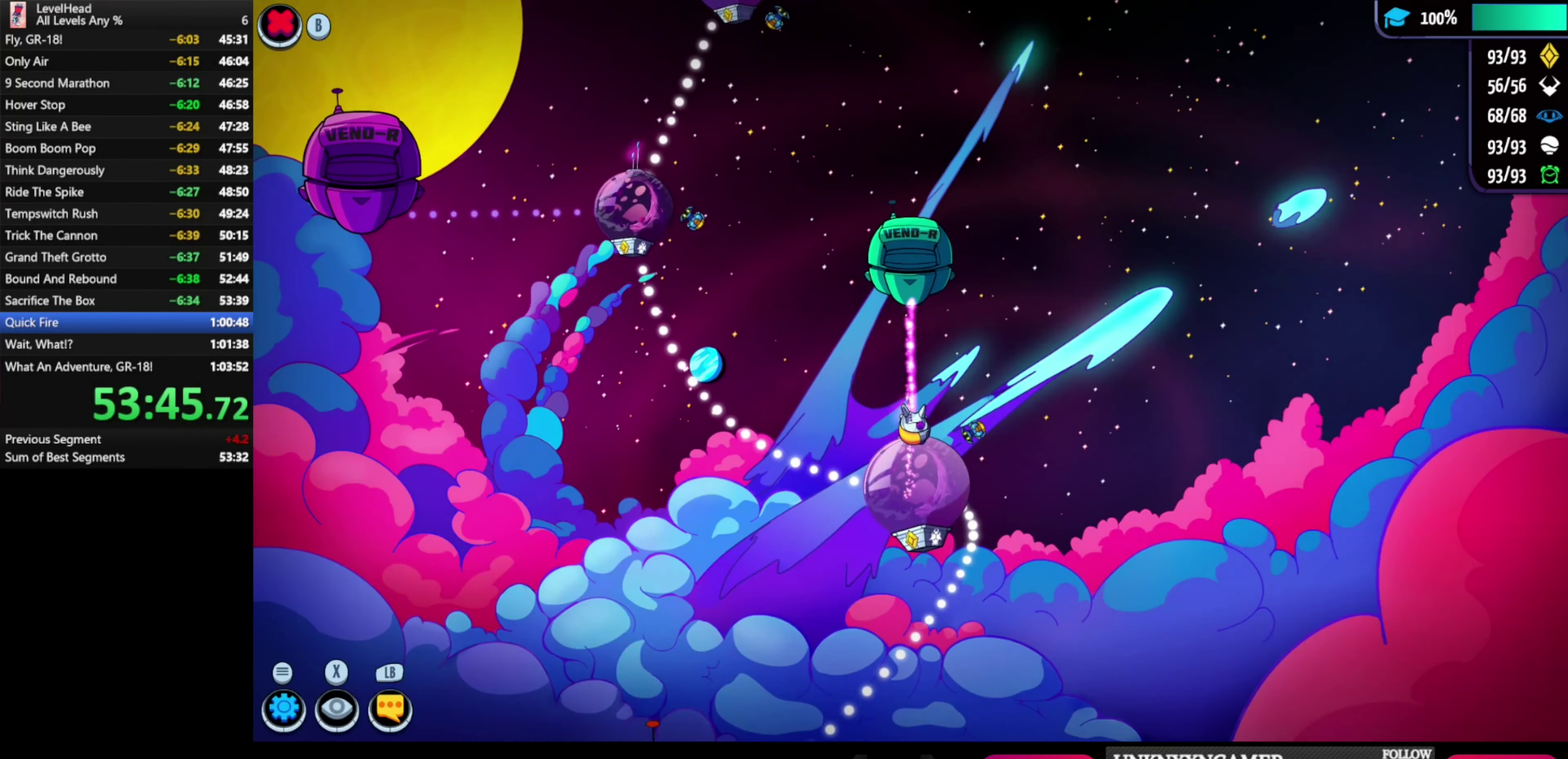
{"buttons": [], "left_stick": "center", "button_events": []}
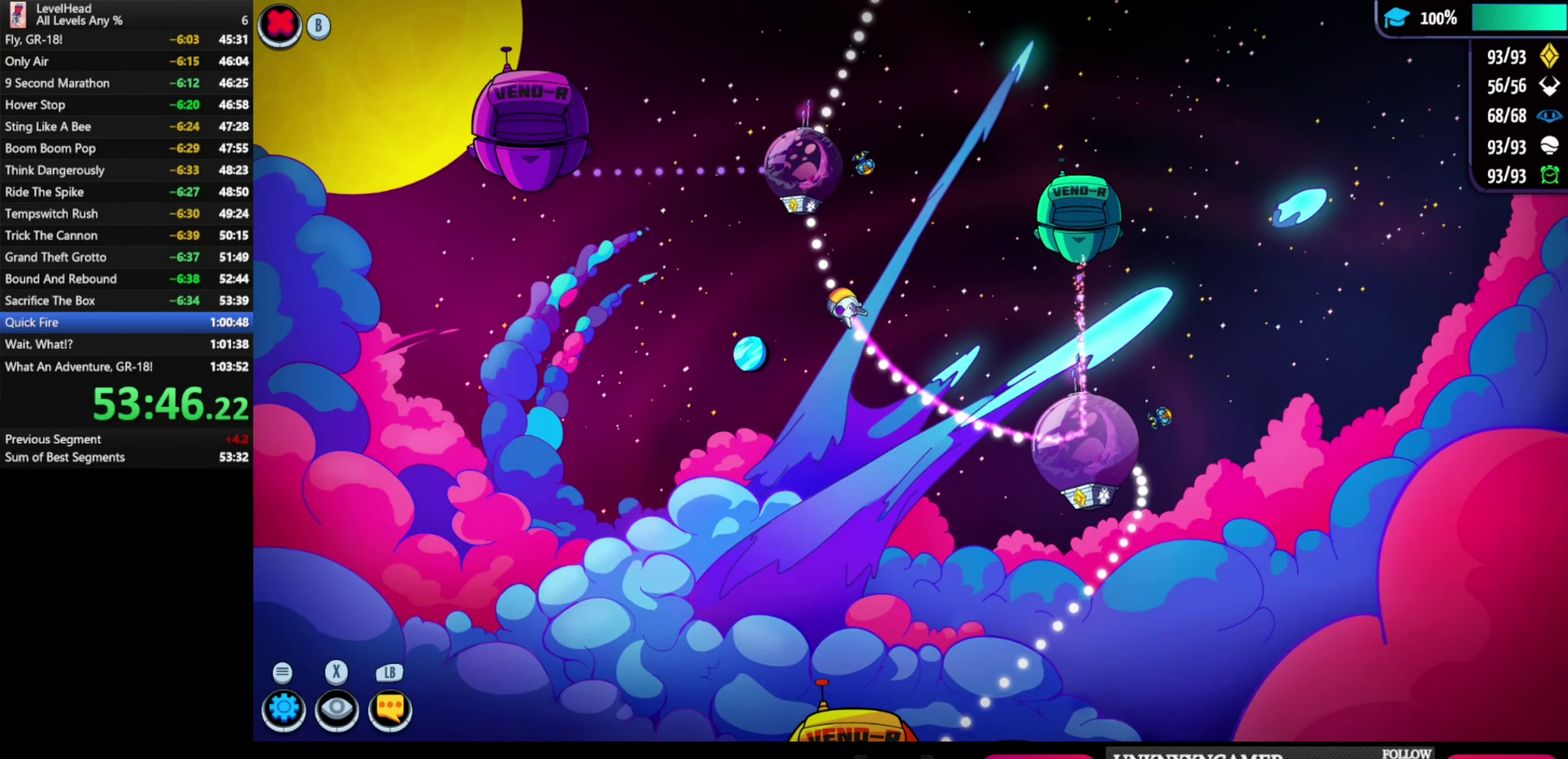
{"buttons": [], "left_stick": "right", "button_events": [[250, "A", "down"], [400, "A", "up"]]}
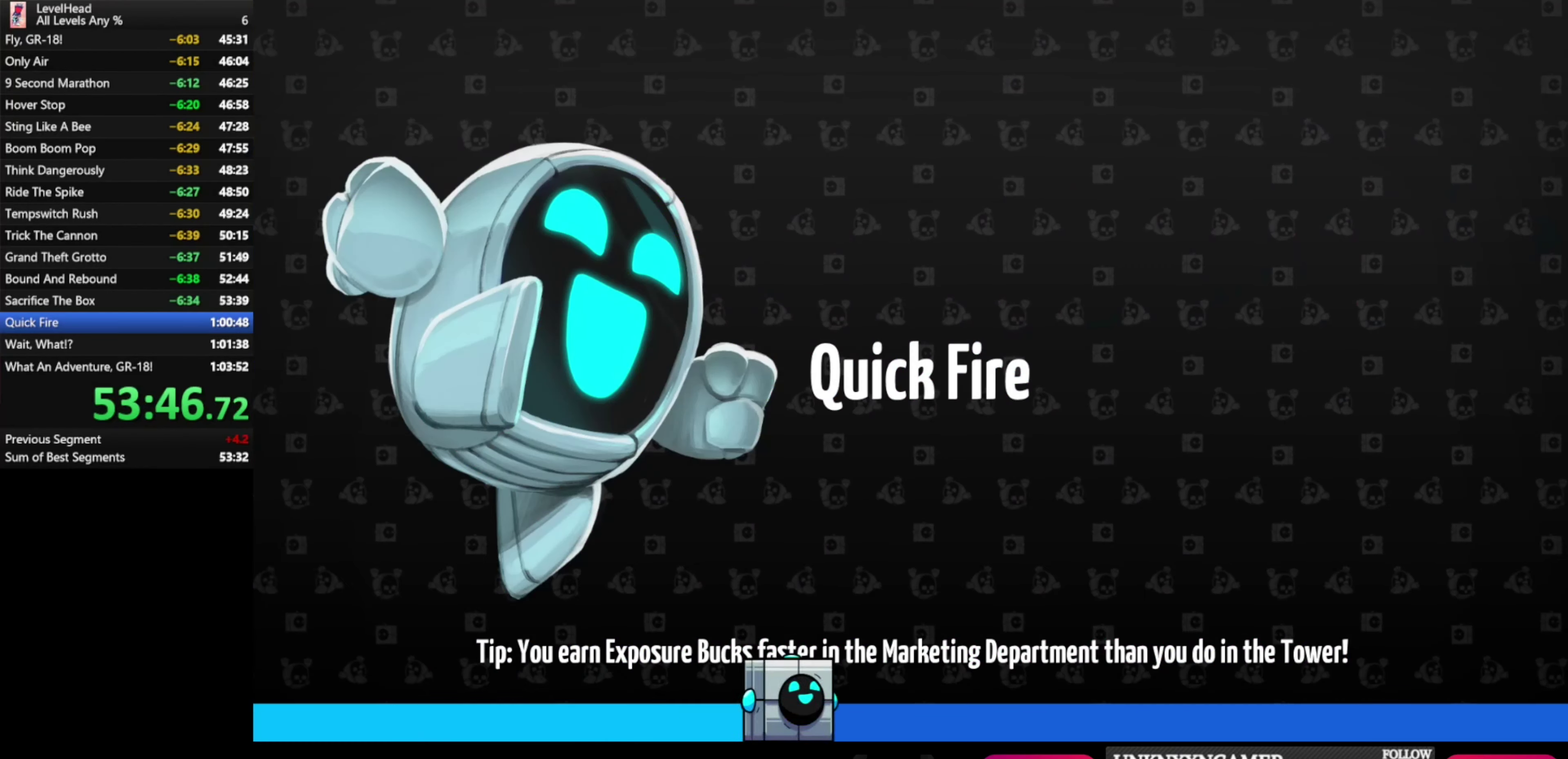
{"buttons": [], "left_stick": "right", "button_events": []}
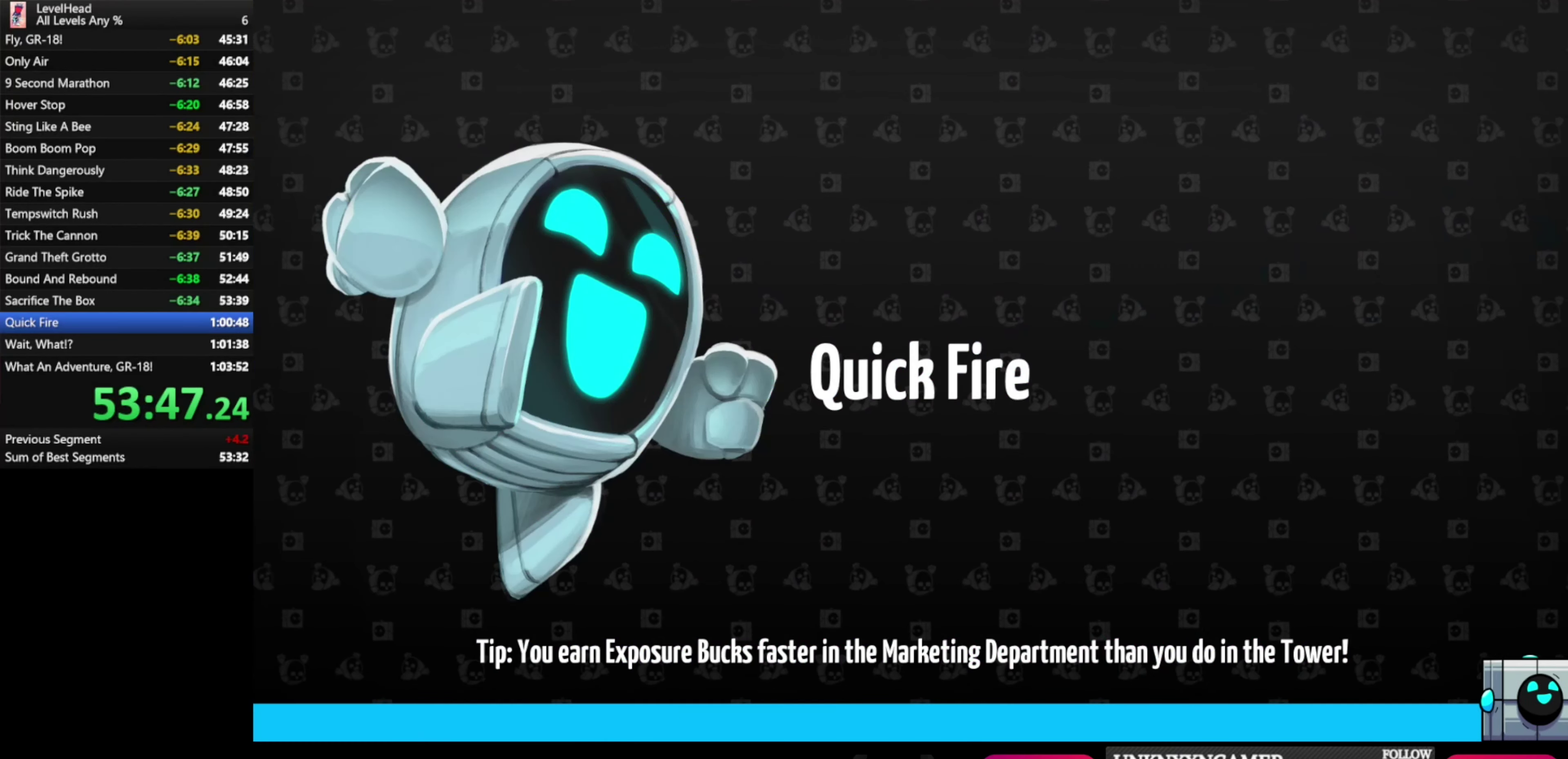
{"buttons": [], "left_stick": "right", "button_events": []}
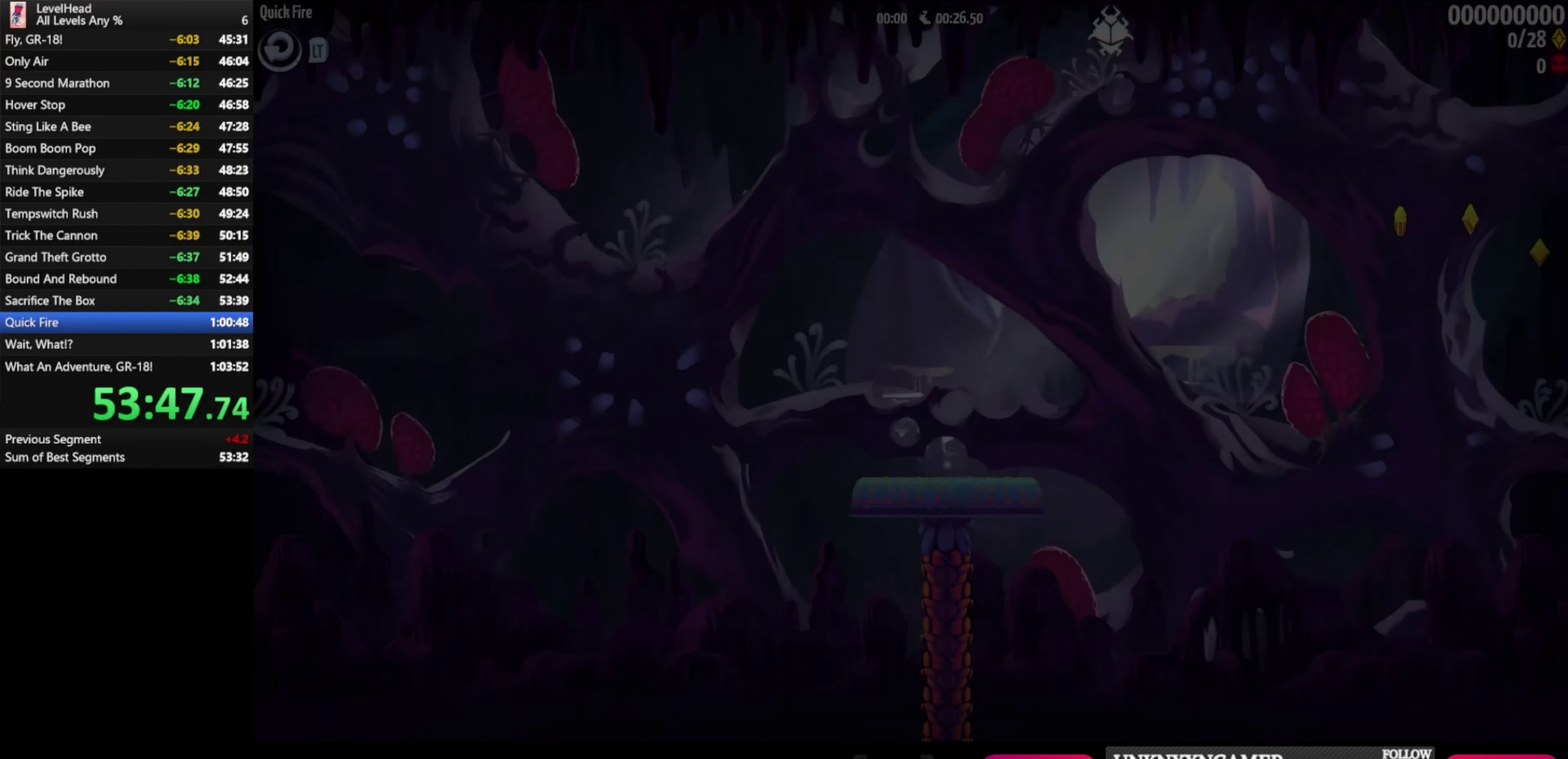
{"buttons": [], "left_stick": "right", "button_events": []}
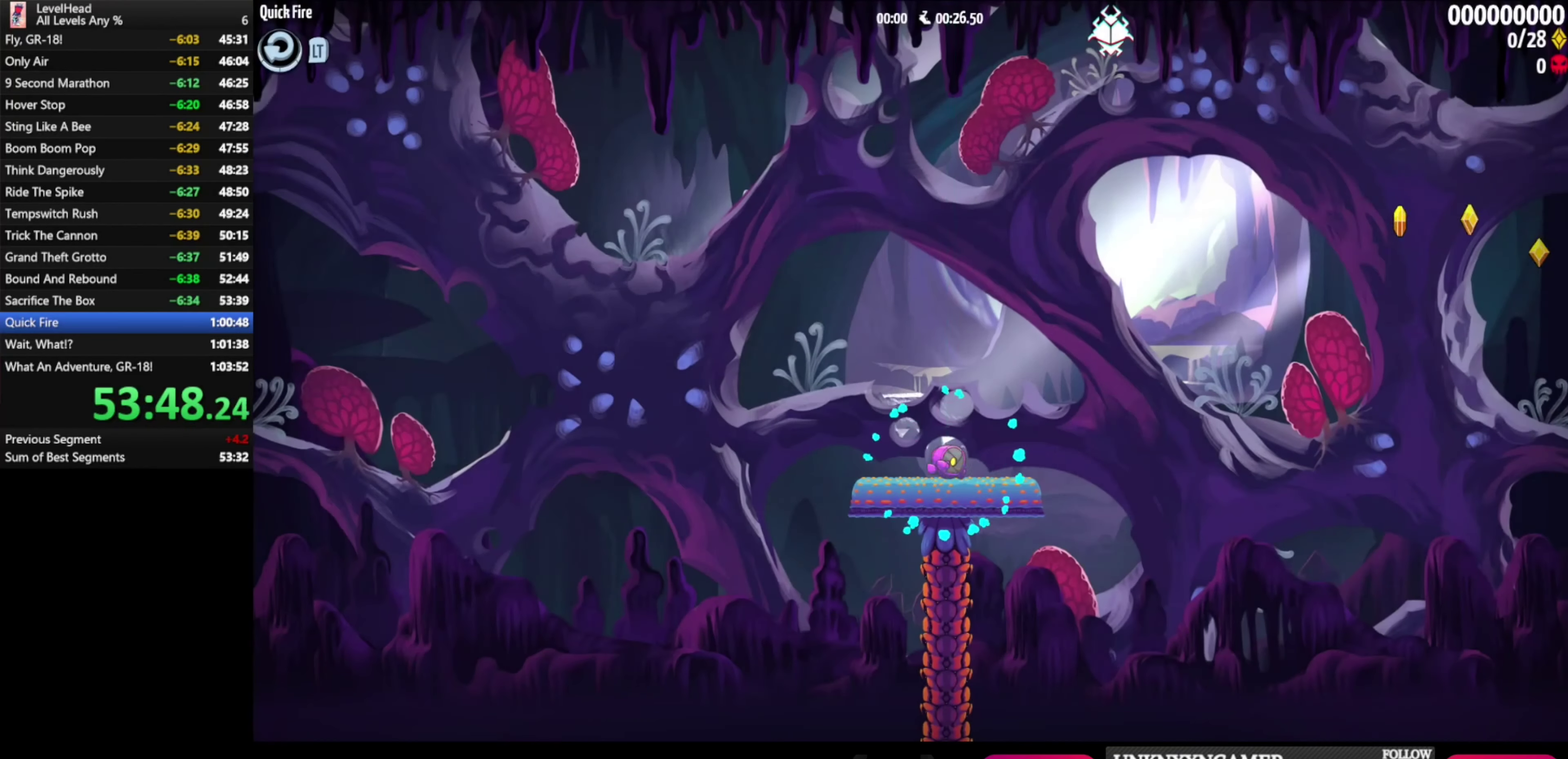
{"buttons": ["A"], "left_stick": "right", "button_events": [[367, "A", "down"]]}
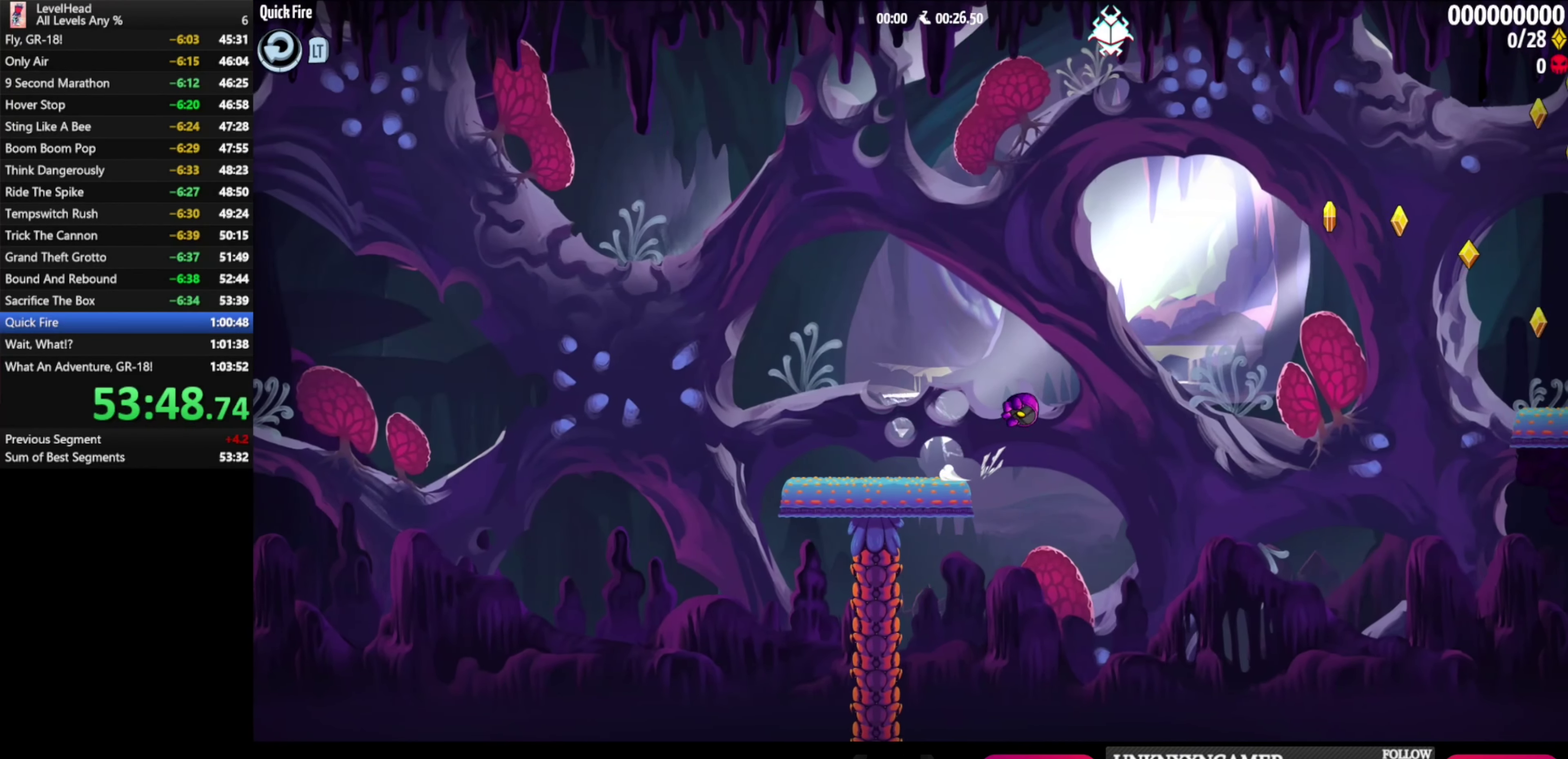
{"buttons": ["B"], "left_stick": "right", "button_events": [[367, "A", "up"], [433, "B", "down"]]}
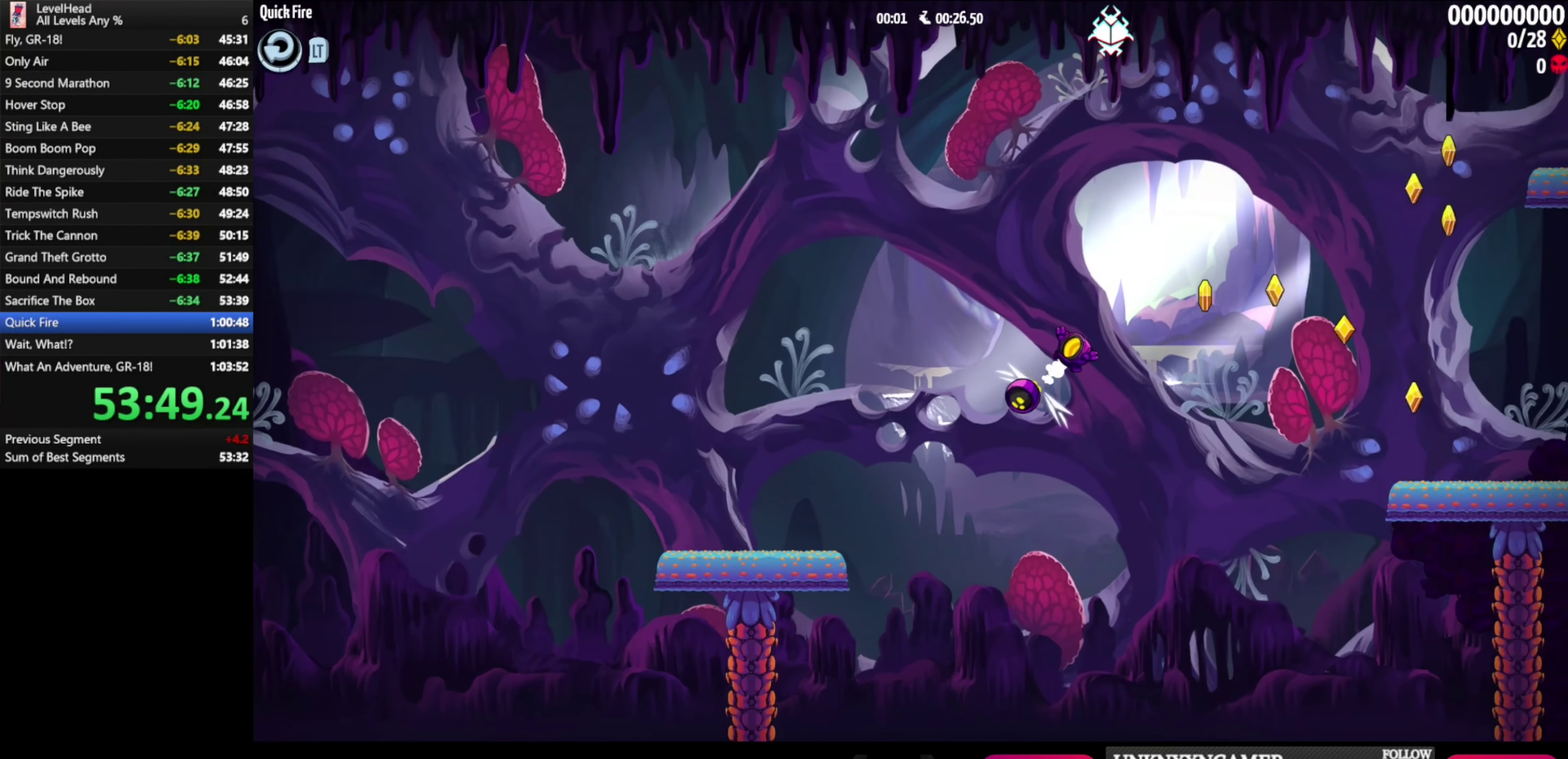
{"buttons": [], "left_stick": "right", "button_events": [[67, "B", "up"]]}
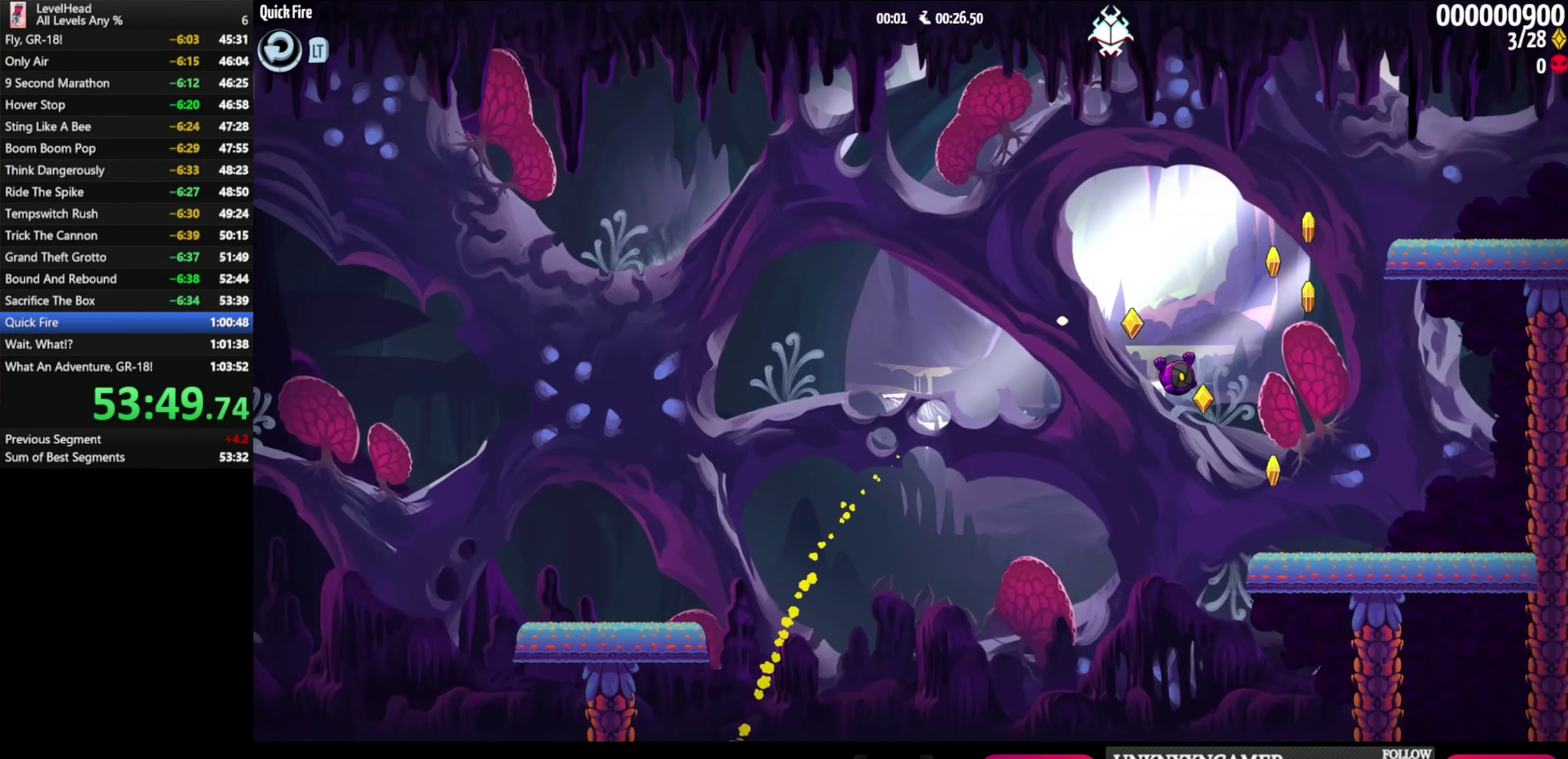
{"buttons": [], "left_stick": "center", "button_events": []}
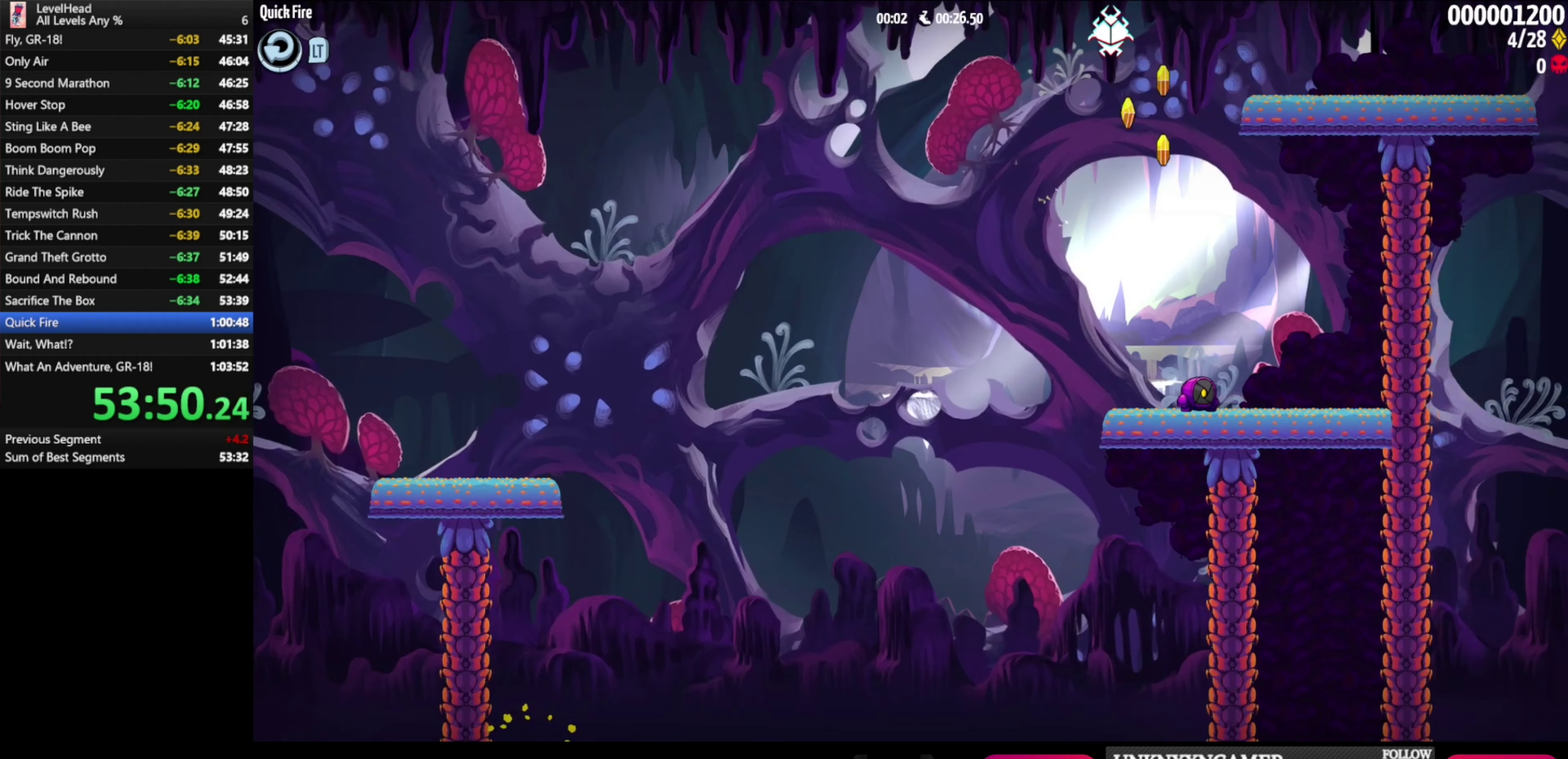
{"buttons": ["A"], "left_stick": "right", "button_events": [[433, "A", "down"]]}
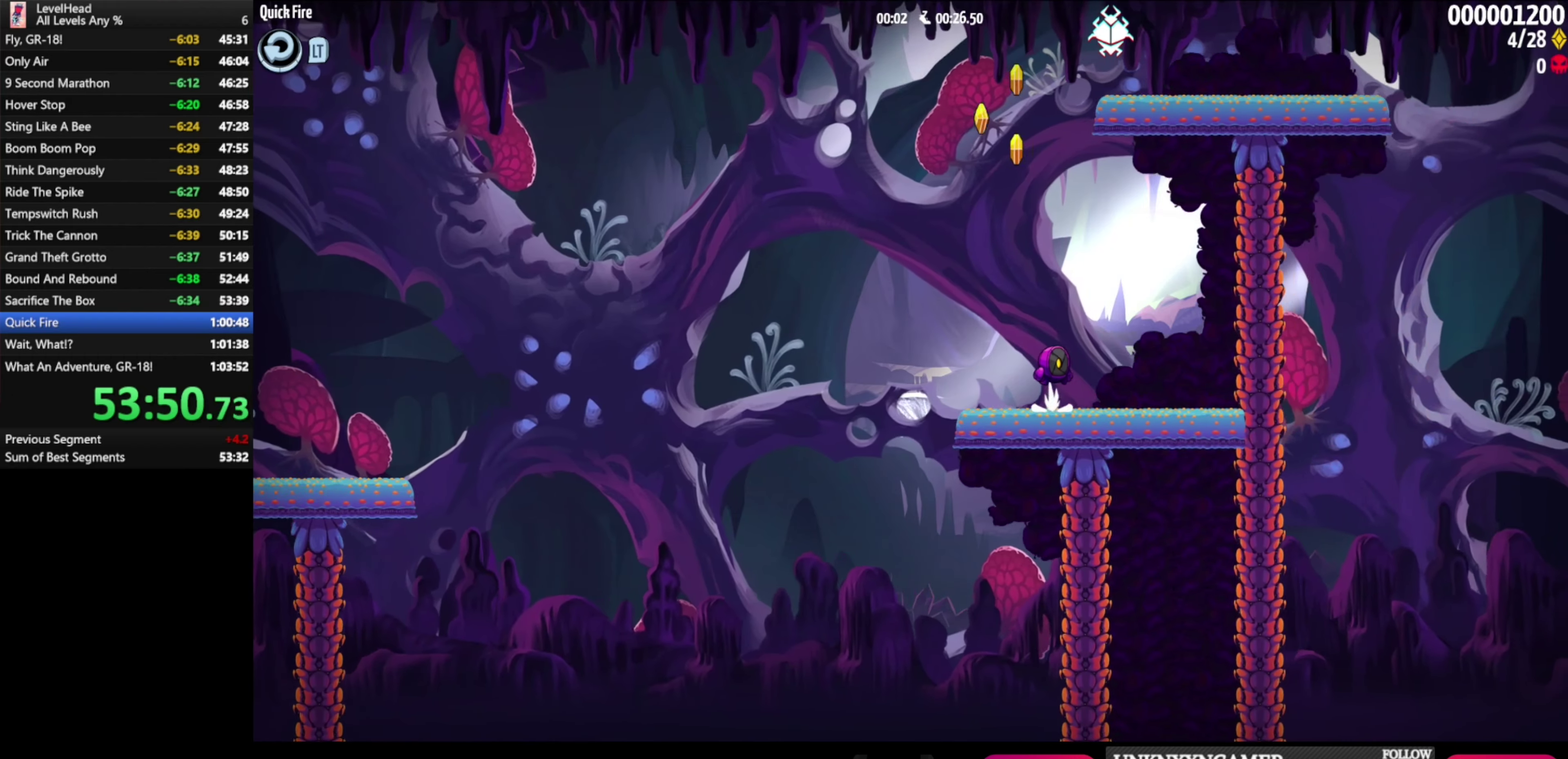
{"buttons": ["B"], "left_stick": "center", "button_events": [[433, "A", "up"], [500, "B", "down"]]}
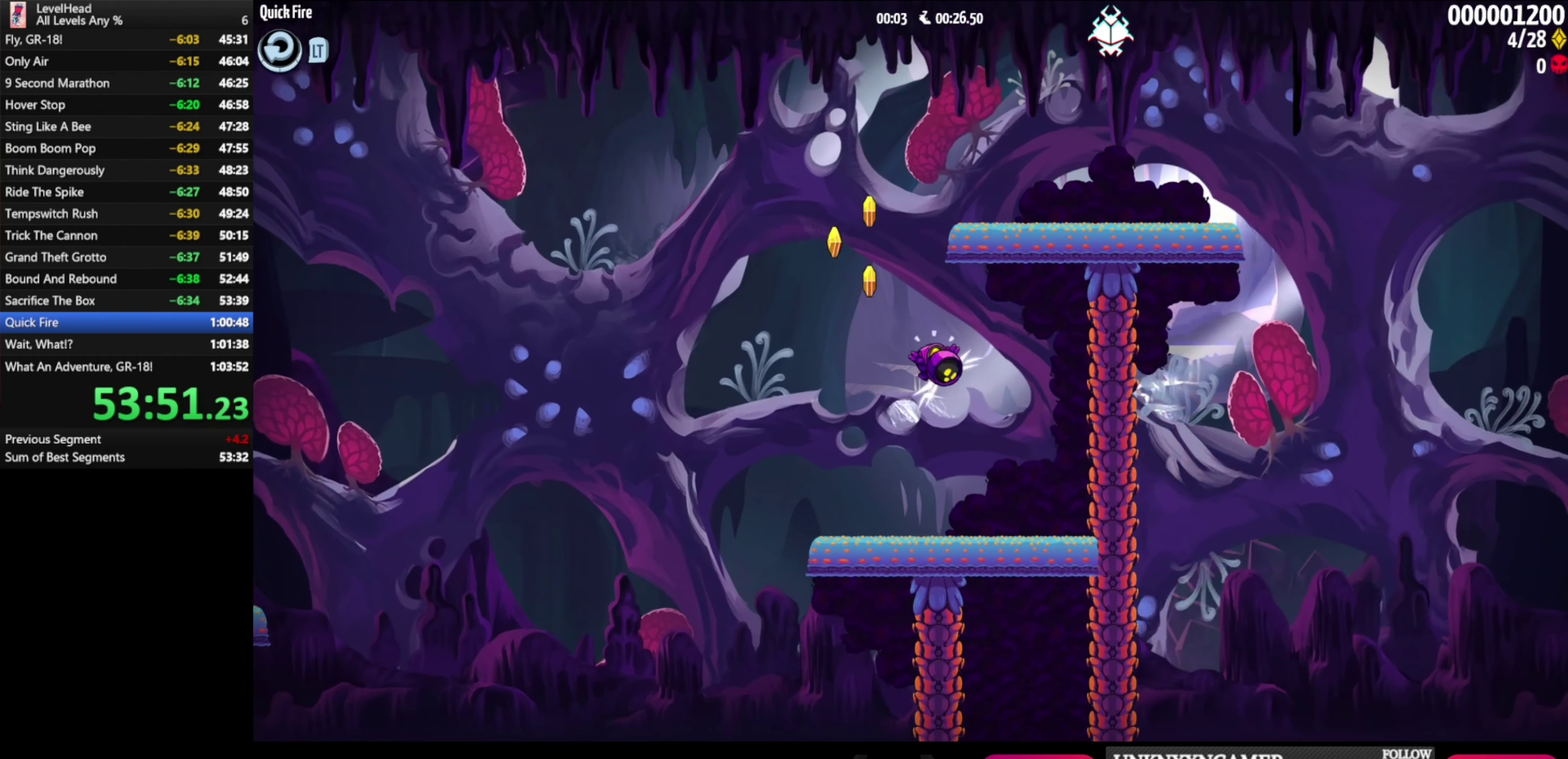
{"buttons": [], "left_stick": "right", "button_events": [[183, "B", "up"], [250, "B", "down"], [400, "B", "up"]]}
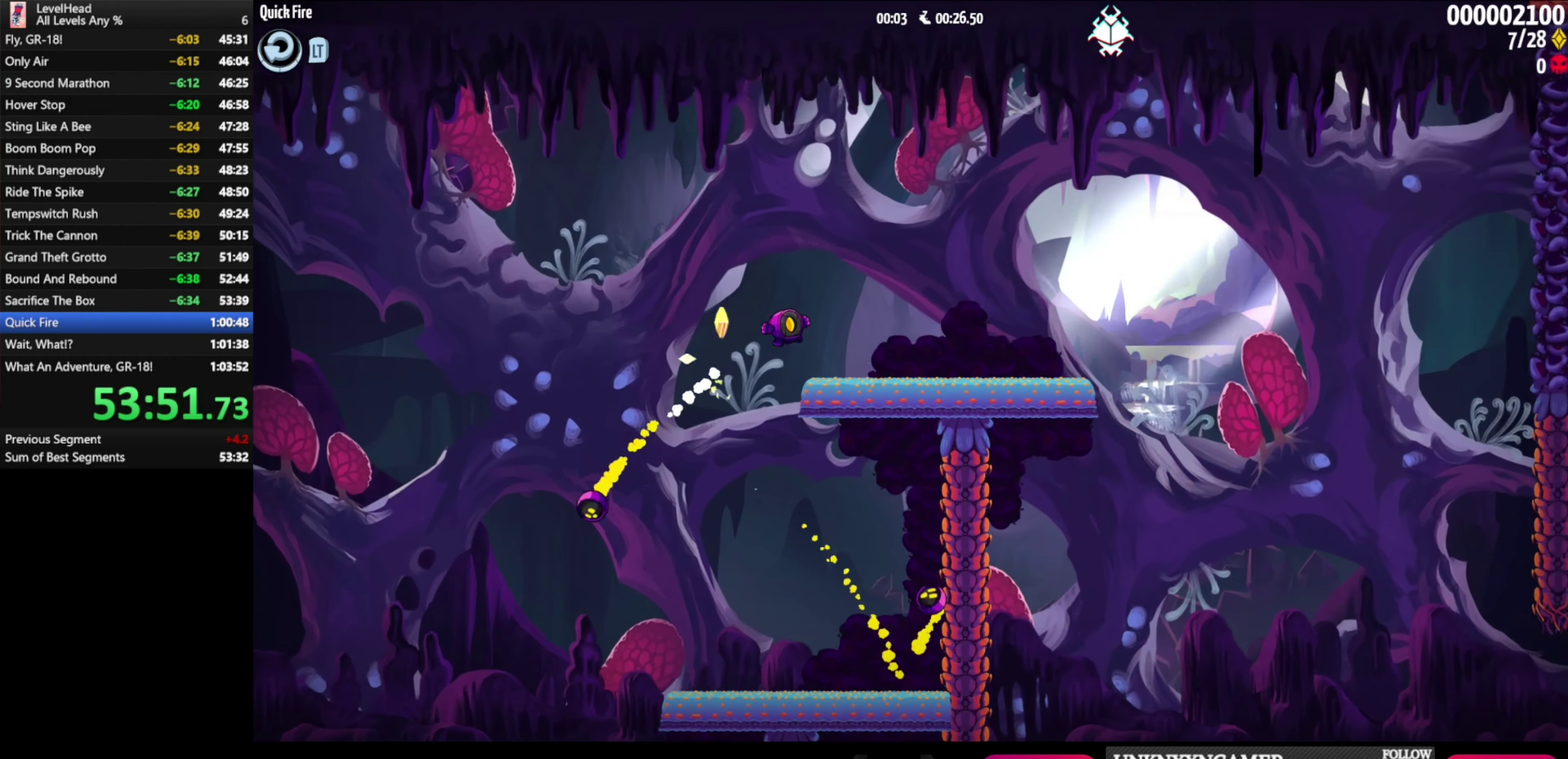
{"buttons": ["A"], "left_stick": "right", "button_events": [[300, "A", "down"]]}
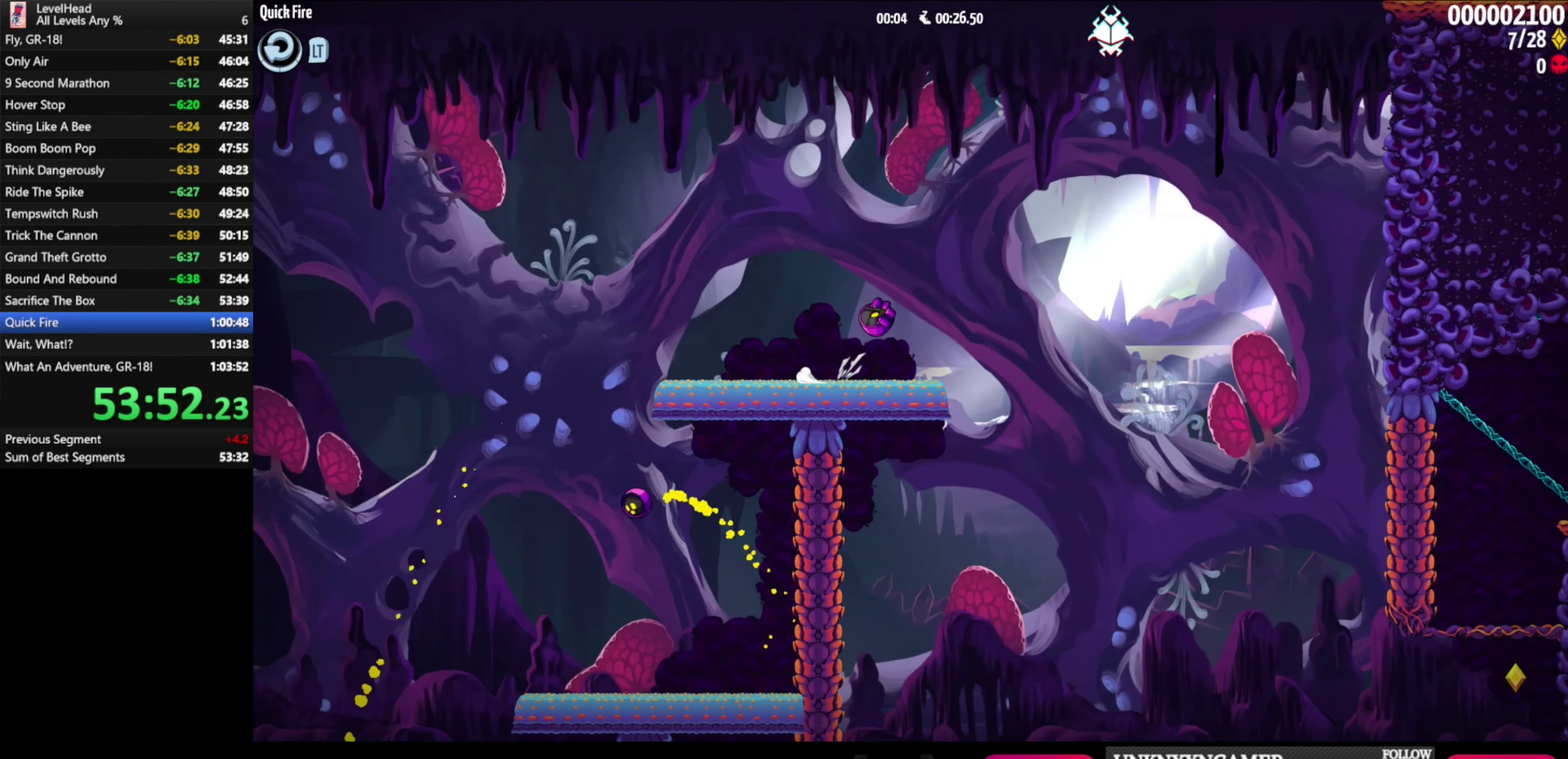
{"buttons": [], "left_stick": "right", "button_events": [[117, "A", "up"]]}